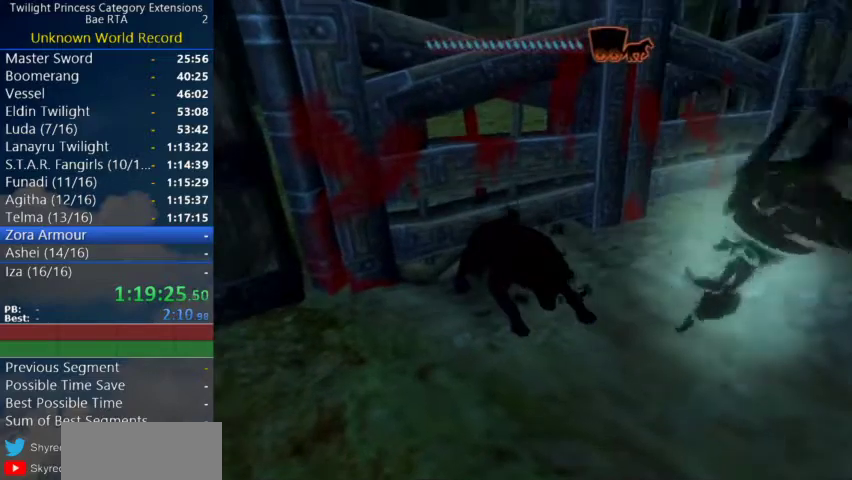
Gameplay with a controller (Nintendo layout); each line is a JSON object with the inputs held at the frame after it. "events" lists button and stick changes between this image and that frame as [ms after this image, input, new state], when the widget could be followed in between. Not read: R3.
{"buttons": [], "left_stick": "center", "right_stick": "center", "events": []}
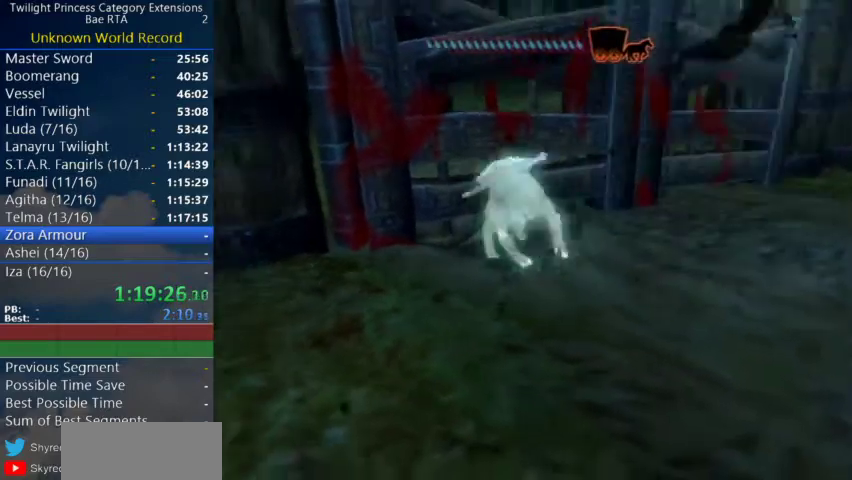
{"buttons": [], "left_stick": "center", "right_stick": "center", "events": []}
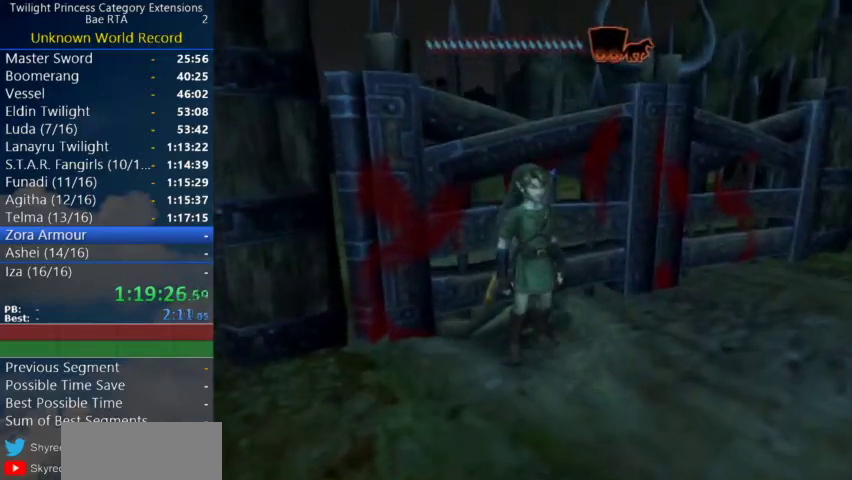
{"buttons": ["L1"], "left_stick": "center", "right_stick": "center", "events": [[167, "L1", "down"]]}
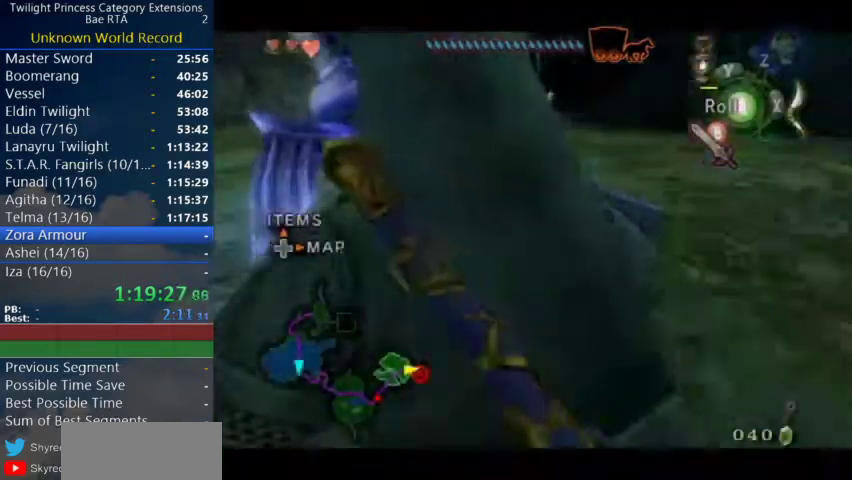
{"buttons": ["L1"], "left_stick": "center", "right_stick": "center", "events": [[67, "A", "down"], [67, "left_stick", "right"], [167, "A", "up"], [200, "left_stick", "center"]]}
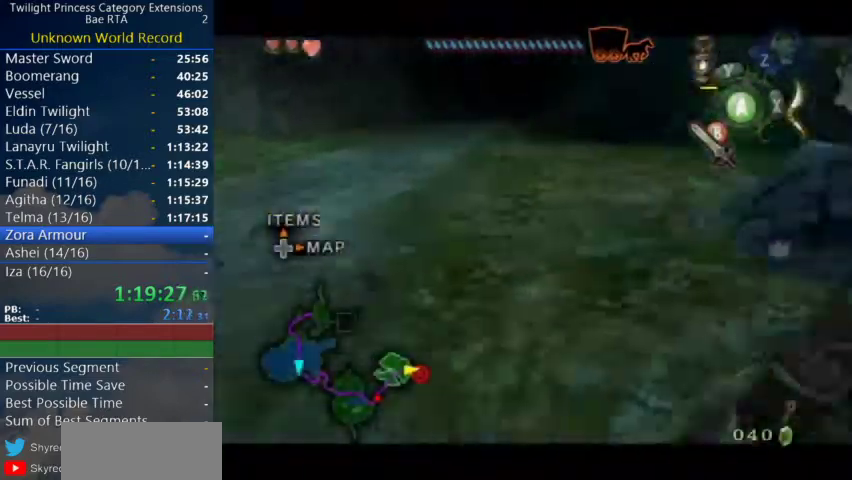
{"buttons": ["L1"], "left_stick": "center", "right_stick": "center", "events": [[267, "A", "down"], [267, "left_stick", "left"], [367, "A", "up"], [400, "left_stick", "center"]]}
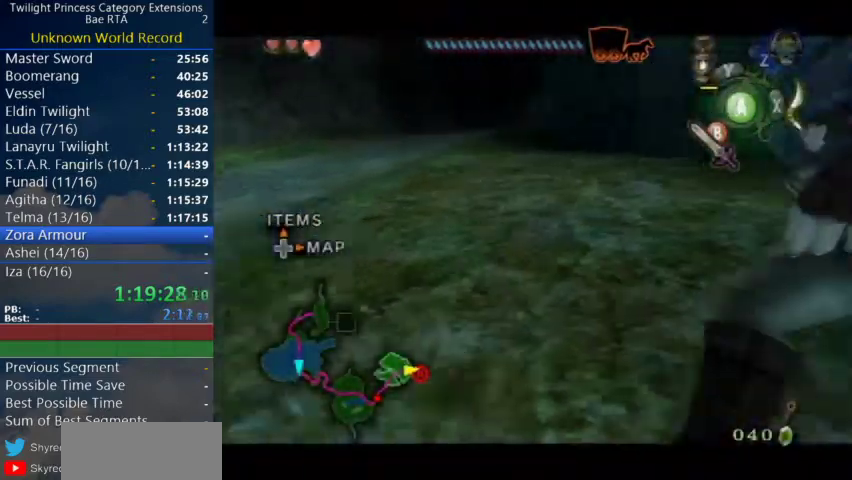
{"buttons": ["A", "L1"], "left_stick": "right", "right_stick": "center"}
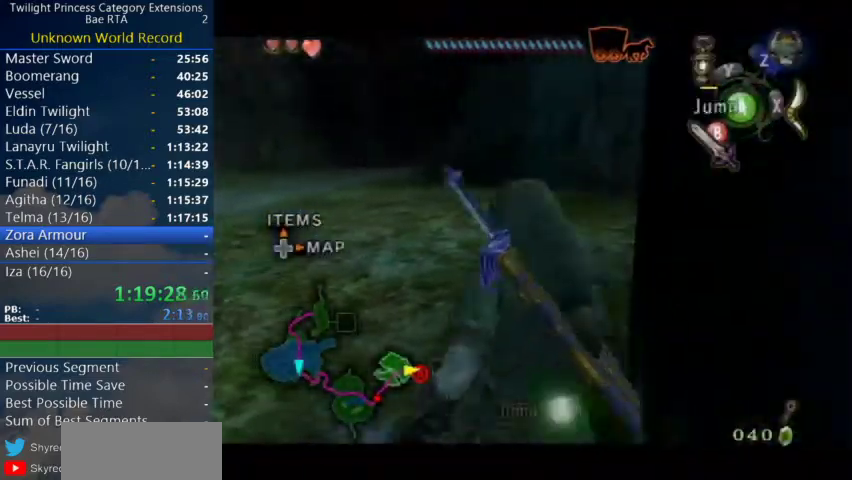
{"buttons": ["L1"], "left_stick": "center", "right_stick": "center"}
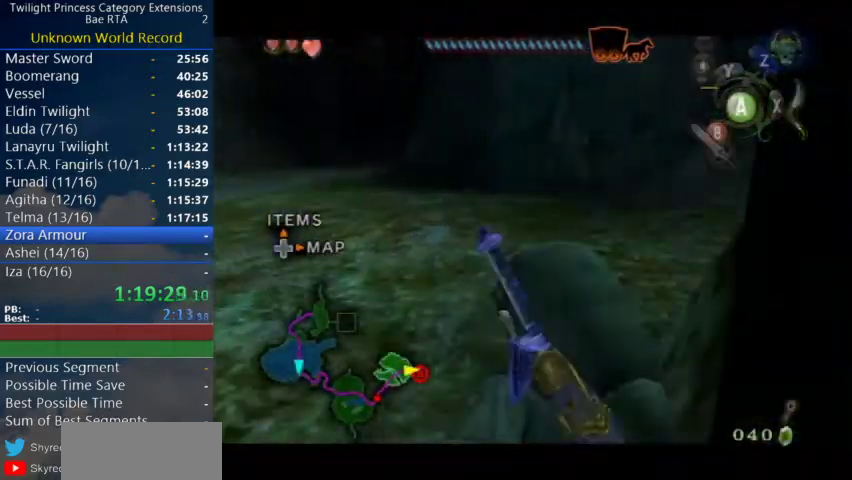
{"buttons": ["L1"], "left_stick": "center", "right_stick": "center", "events": [[33, "left_stick", "right"], [100, "A", "down"], [233, "A", "up"], [233, "left_stick", "center"]]}
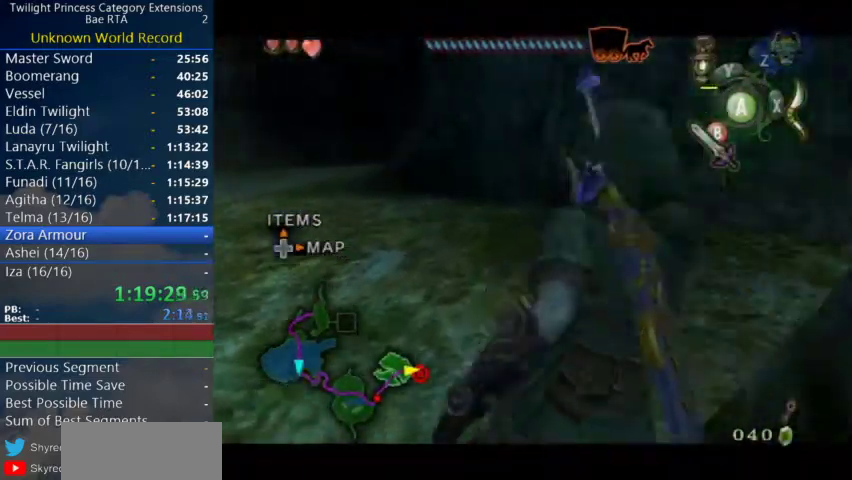
{"buttons": ["A", "L1"], "left_stick": "center", "right_stick": "center", "events": [[367, "A", "down"]]}
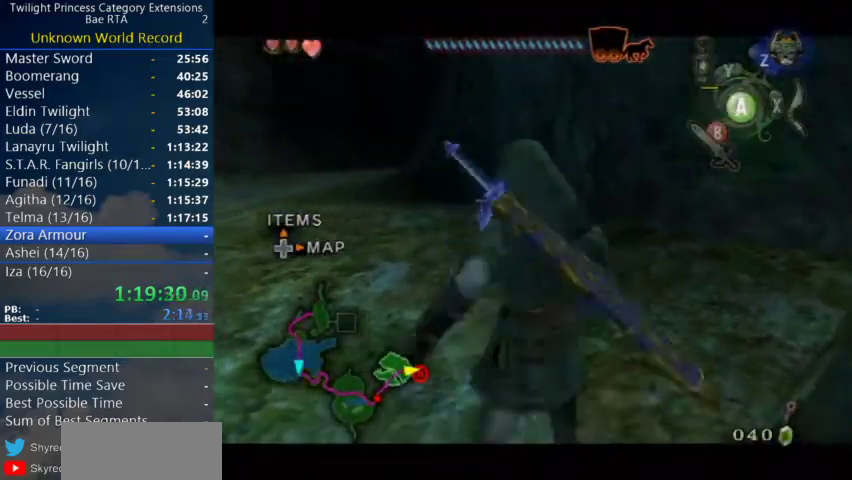
{"buttons": ["L1"], "left_stick": "center", "right_stick": "center", "events": [[33, "A", "up"]]}
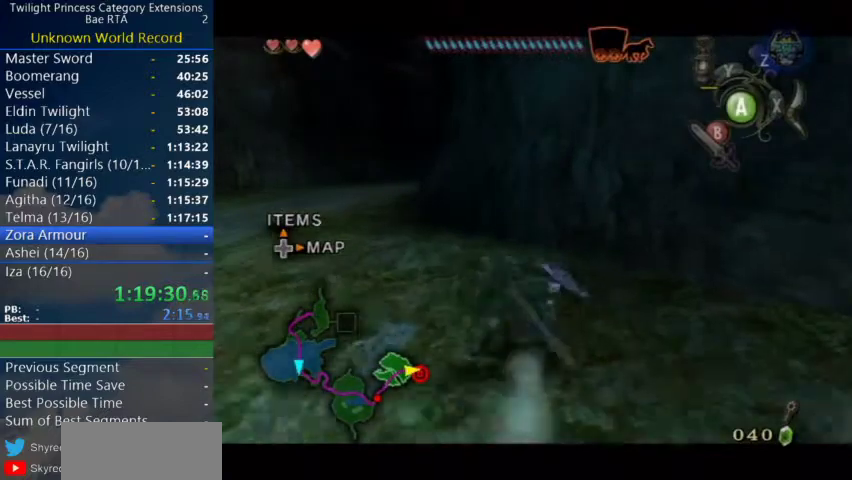
{"buttons": ["L1"], "left_stick": "center", "right_stick": "center", "events": [[367, "A", "down"], [500, "A", "up"]]}
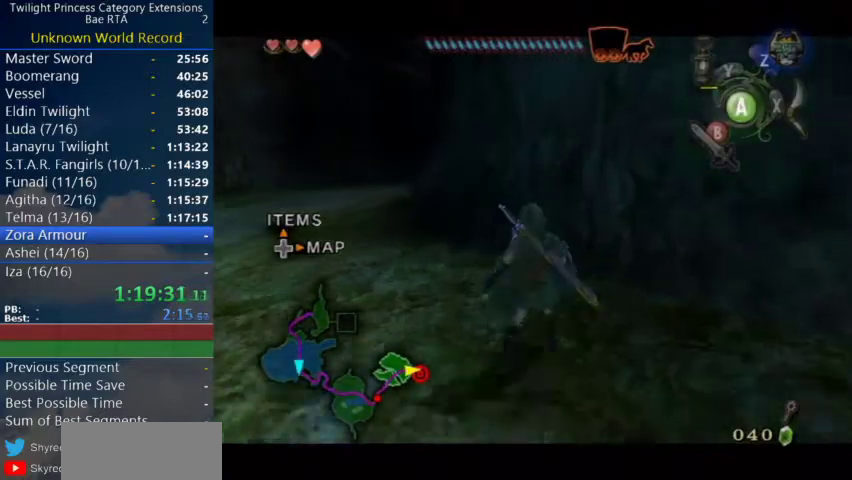
{"buttons": ["L1"], "left_stick": "center", "right_stick": "center", "events": []}
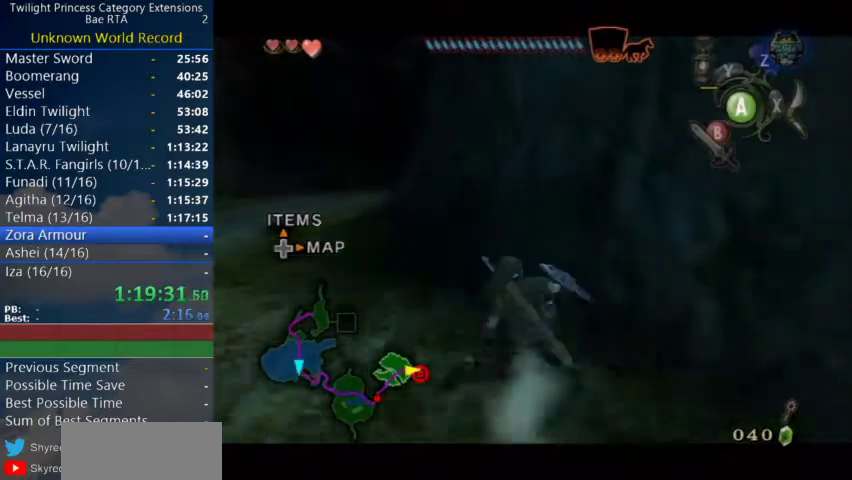
{"buttons": ["X"], "left_stick": "center", "right_stick": "center", "events": [[67, "L1", "up"], [333, "right_stick", "up"], [433, "right_stick", "center"], [500, "X", "down"]]}
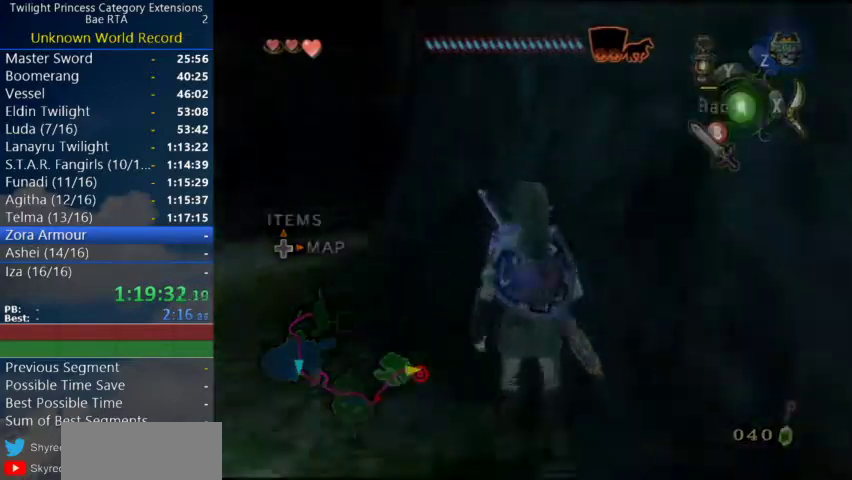
{"buttons": ["X"], "left_stick": "down-left", "right_stick": "center", "events": [[200, "left_stick", "down-left"]]}
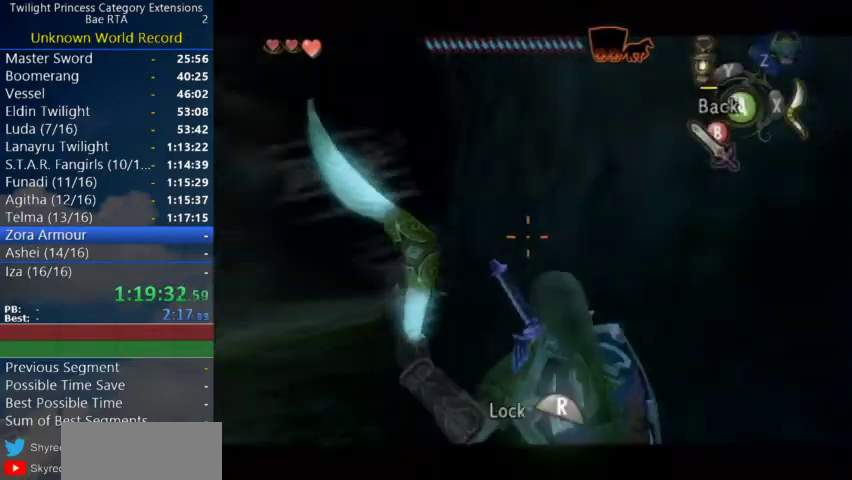
{"buttons": ["X"], "left_stick": "center", "right_stick": "center", "events": [[467, "left_stick", "center"]]}
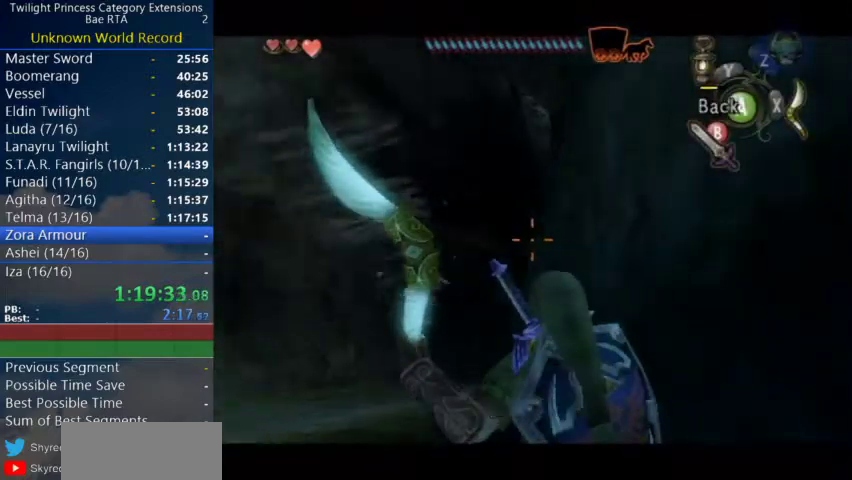
{"buttons": ["B"], "left_stick": "center", "right_stick": "center", "events": [[67, "X", "up"], [133, "right_stick", "left"], [333, "right_stick", "center"], [467, "B", "down"]]}
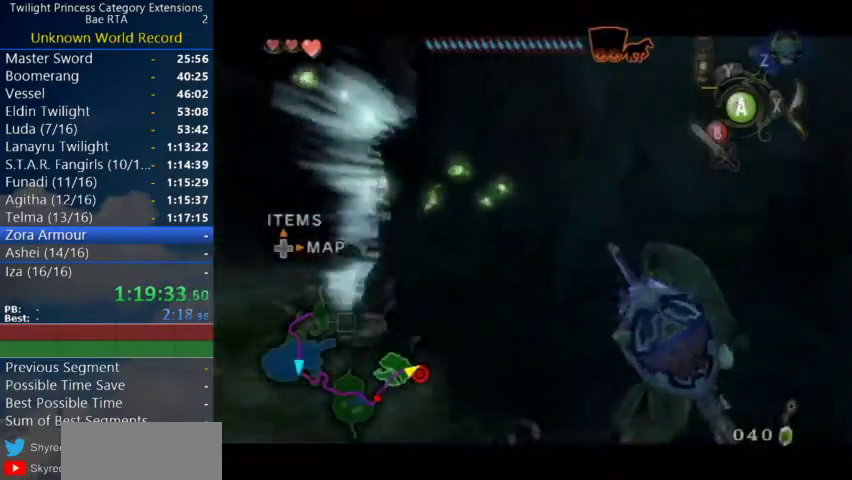
{"buttons": ["B"], "left_stick": "center", "right_stick": "center"}
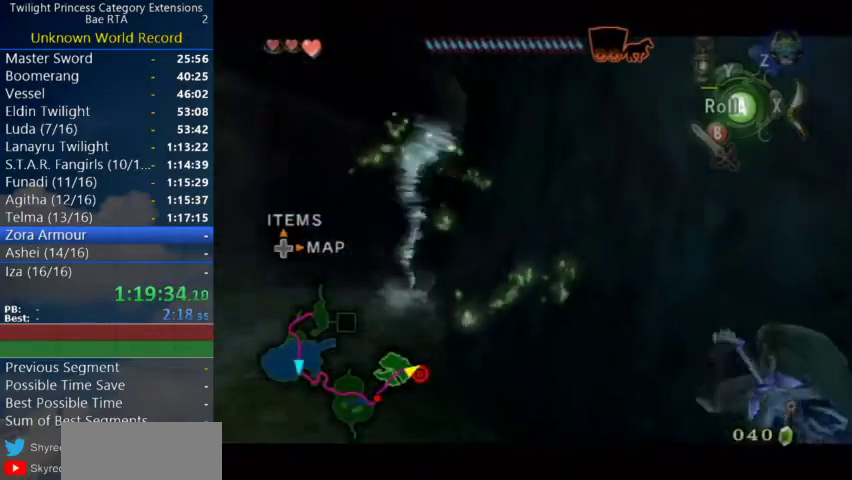
{"buttons": [], "left_stick": "center", "right_stick": "center"}
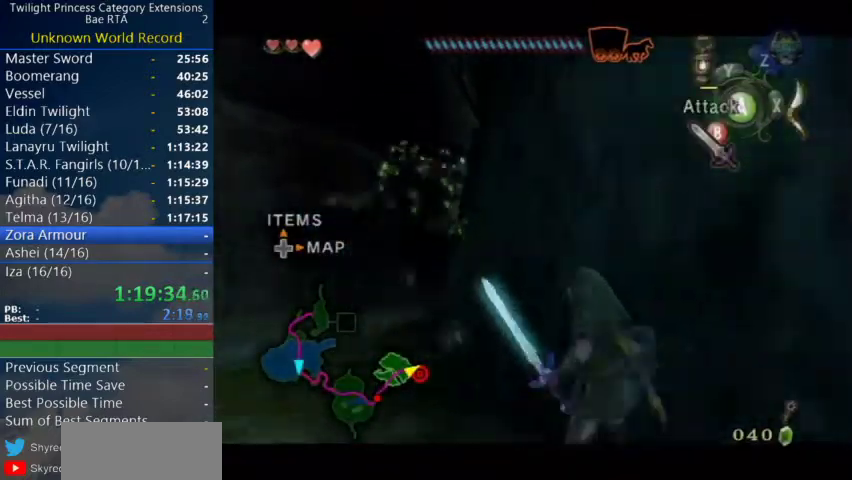
{"buttons": ["L1"], "left_stick": "center", "right_stick": "center", "events": [[133, "A", "down"], [200, "A", "up"], [367, "L1", "down"]]}
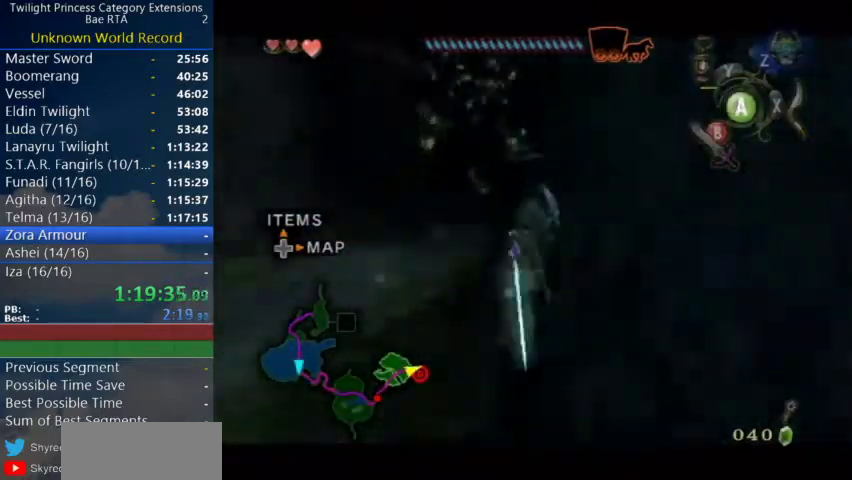
{"buttons": [], "left_stick": "up", "right_stick": "center", "events": [[233, "L1", "up"], [300, "left_stick", "down"], [500, "left_stick", "up"]]}
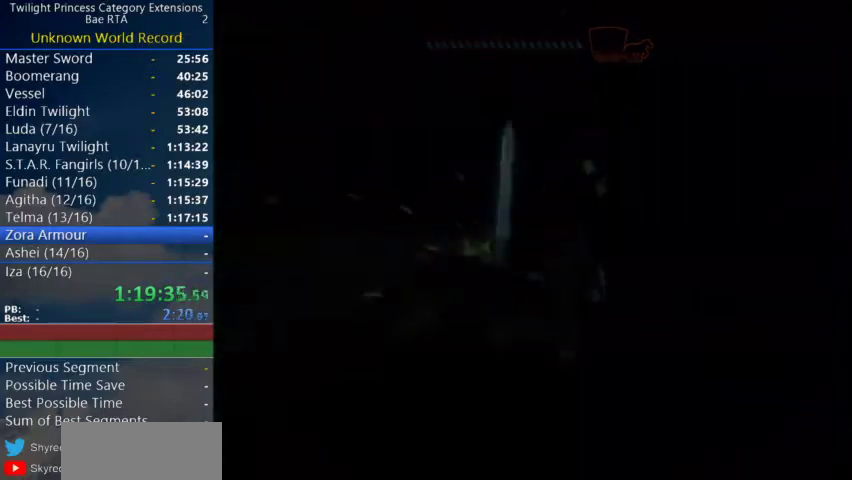
{"buttons": [], "left_stick": "center", "right_stick": "center", "events": [[233, "left_stick", "center"]]}
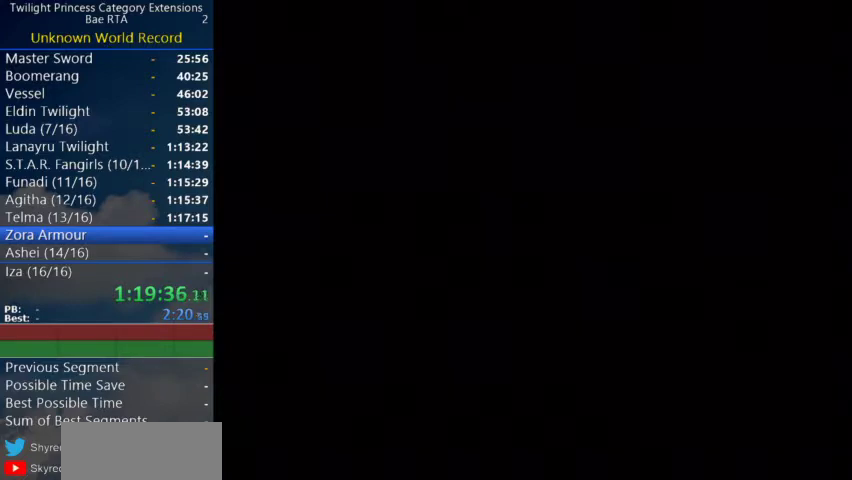
{"buttons": [], "left_stick": "center", "right_stick": "center", "events": []}
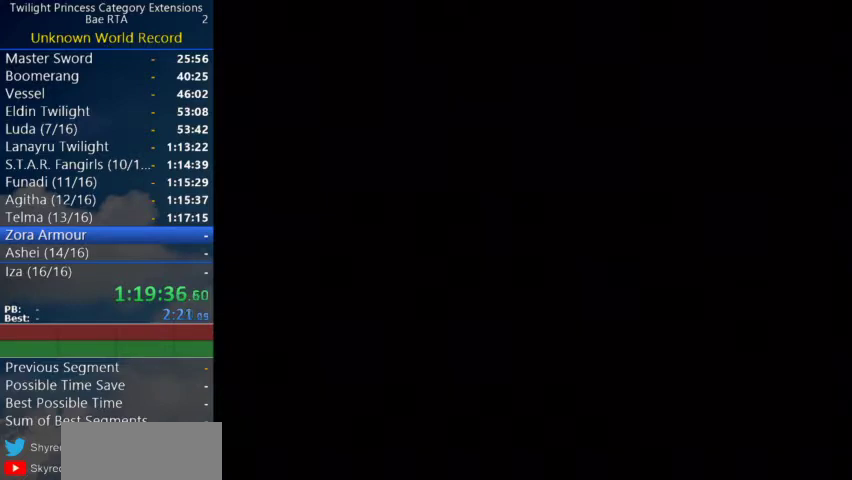
{"buttons": [], "left_stick": "center", "right_stick": "center", "events": []}
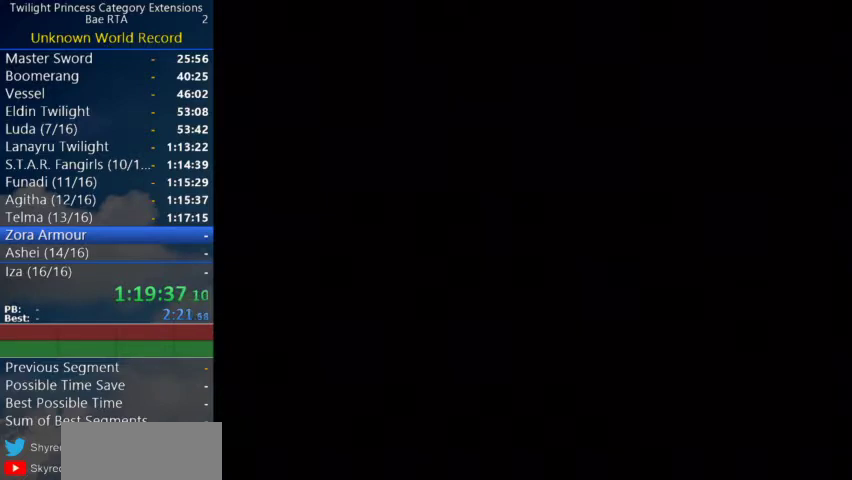
{"buttons": [], "left_stick": "center", "right_stick": "center", "events": []}
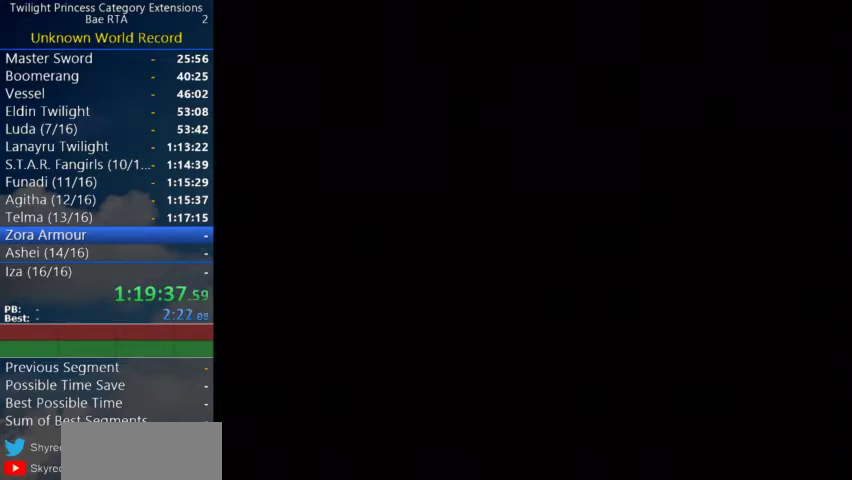
{"buttons": [], "left_stick": "center", "right_stick": "center", "events": [[200, "START", "down"], [267, "START", "up"], [333, "START", "down"], [467, "START", "up"]]}
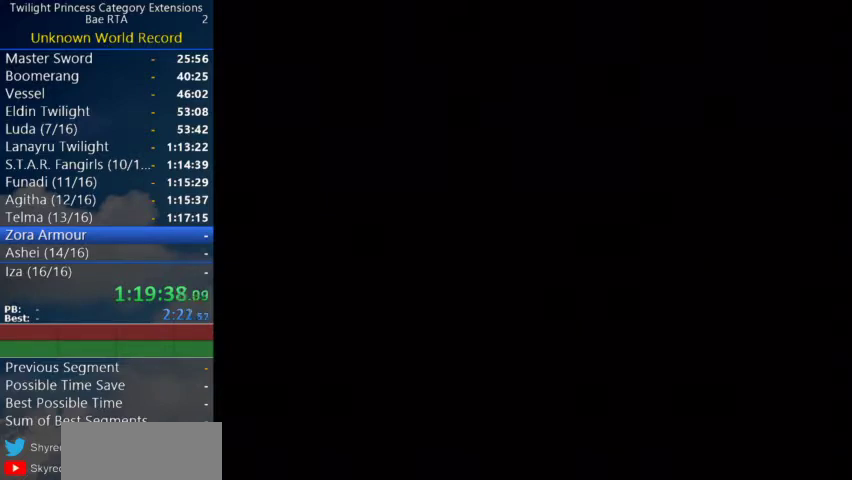
{"buttons": ["START"], "left_stick": "center", "right_stick": "center", "events": [[67, "START", "down"], [200, "START", "up"], [500, "START", "down"]]}
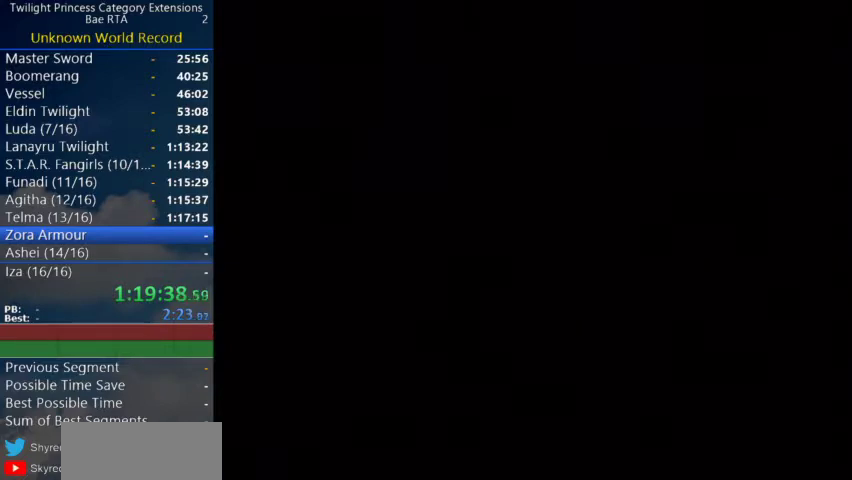
{"buttons": [], "left_stick": "center", "right_stick": "center", "events": [[67, "START", "up"], [433, "START", "down"], [500, "START", "up"]]}
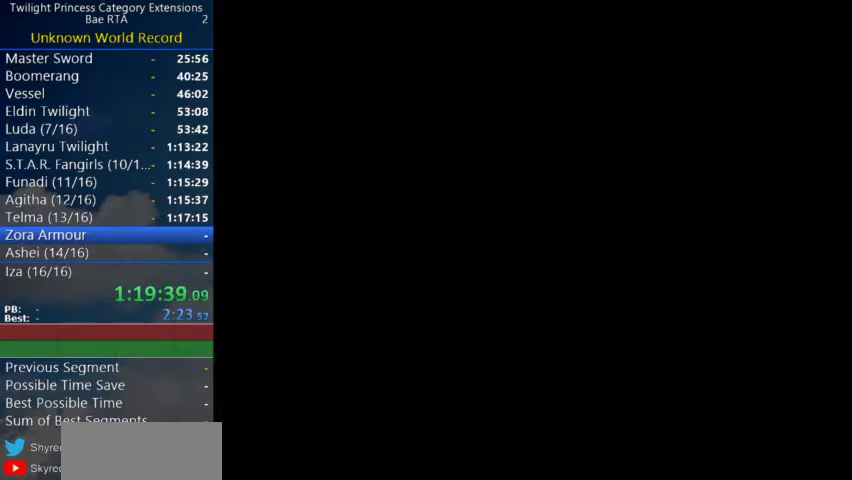
{"buttons": [], "left_stick": "center", "right_stick": "center", "events": [[67, "START", "down"], [133, "START", "up"], [300, "START", "down"], [467, "START", "up"]]}
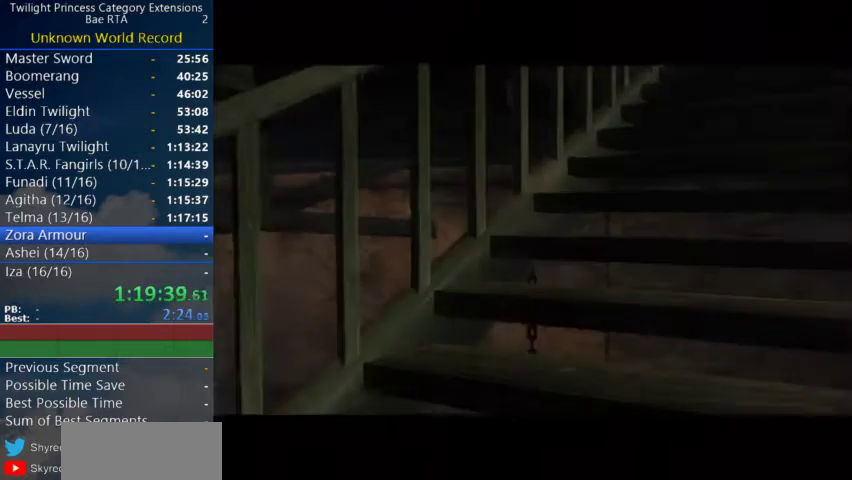
{"buttons": [], "left_stick": "center", "right_stick": "center", "events": [[33, "START", "down"], [100, "START", "up"], [267, "START", "down"], [367, "START", "up"]]}
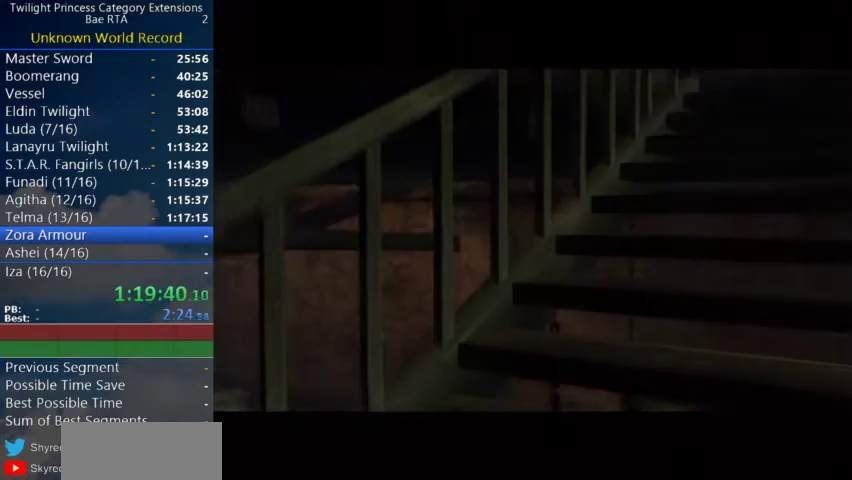
{"buttons": [], "left_stick": "center", "right_stick": "center", "events": []}